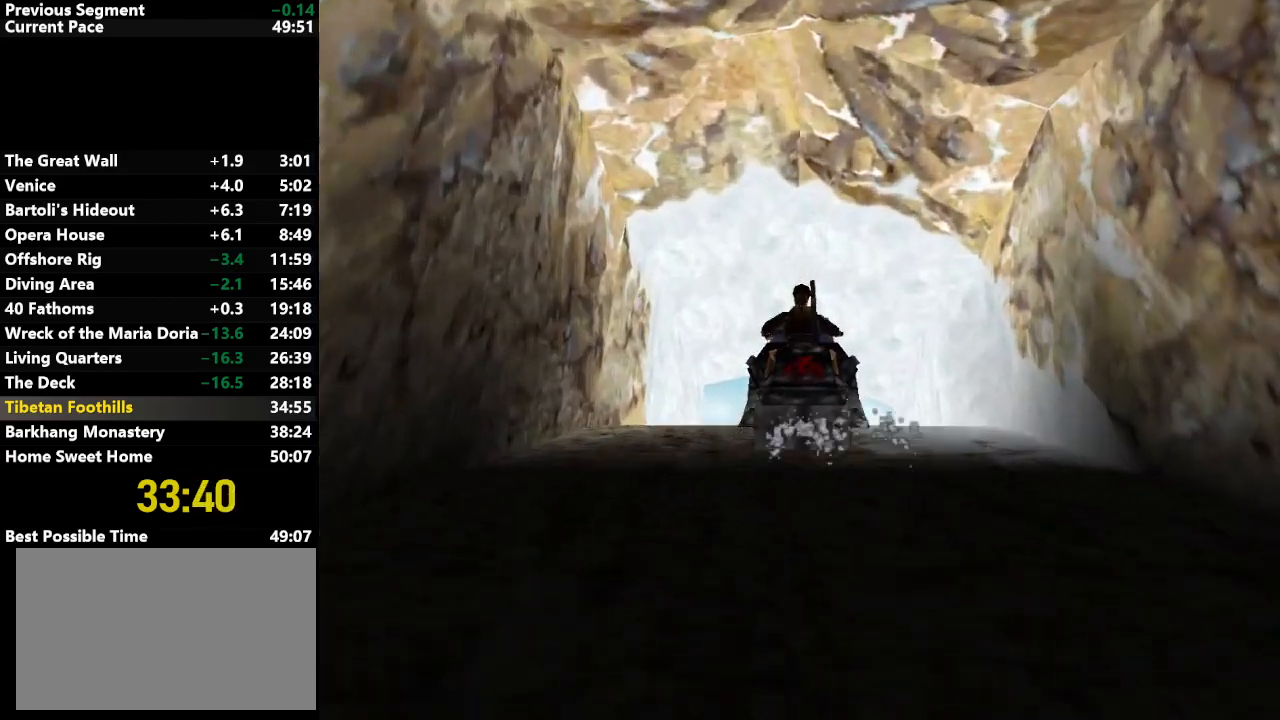
Gameplay with keyboard; each line is a JSON object with the keys held at the frame after it. "events" lists presses ("down") and releases ("up") of "action", "down", "draw", "escape", "f5", "f6", "flare", "jump", "l_med", "left", "look", "lstep", "right", "roll", "rstep", "s_med", "up" and "walk" between this image and that frame as [ms after this image, input, new state], when the widget could be followed in between. No other keys are recorded. Mouse input is not recorded. Key names are as the overlay labels them; some are game actions (e.g. jump) rather than physical keys.
{"keys": ["up"], "events": []}
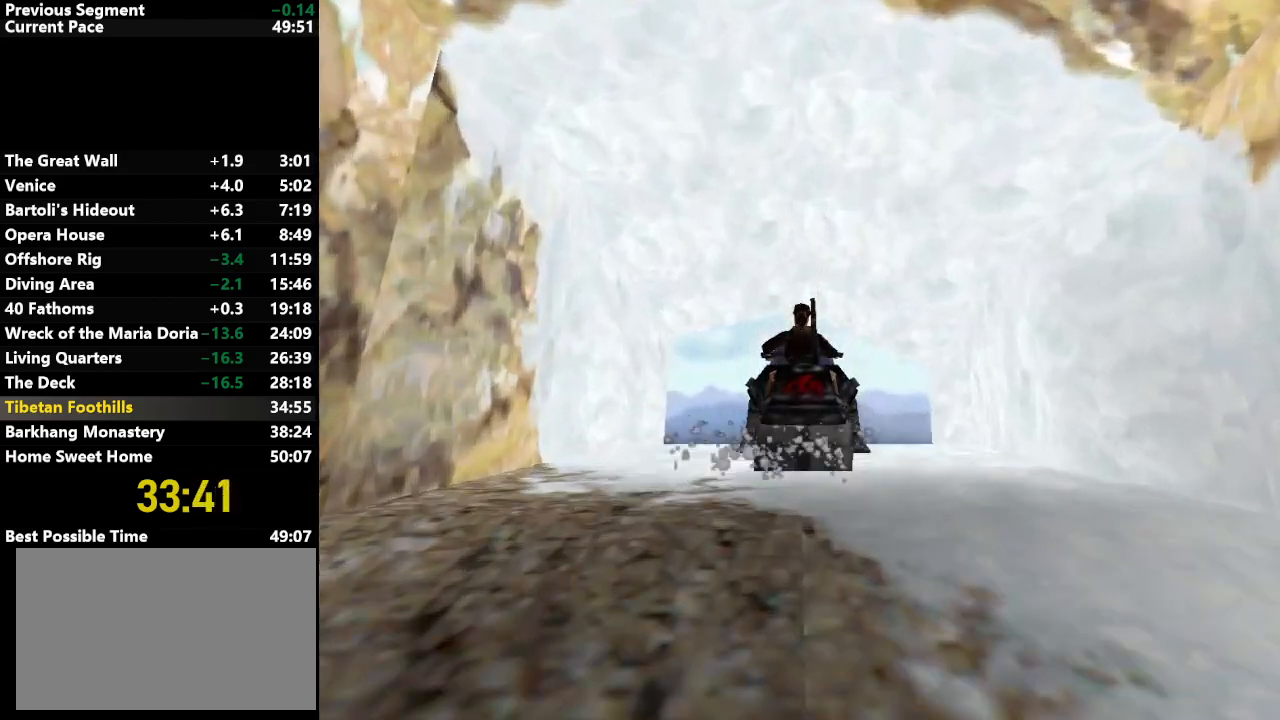
{"keys": ["up"], "events": []}
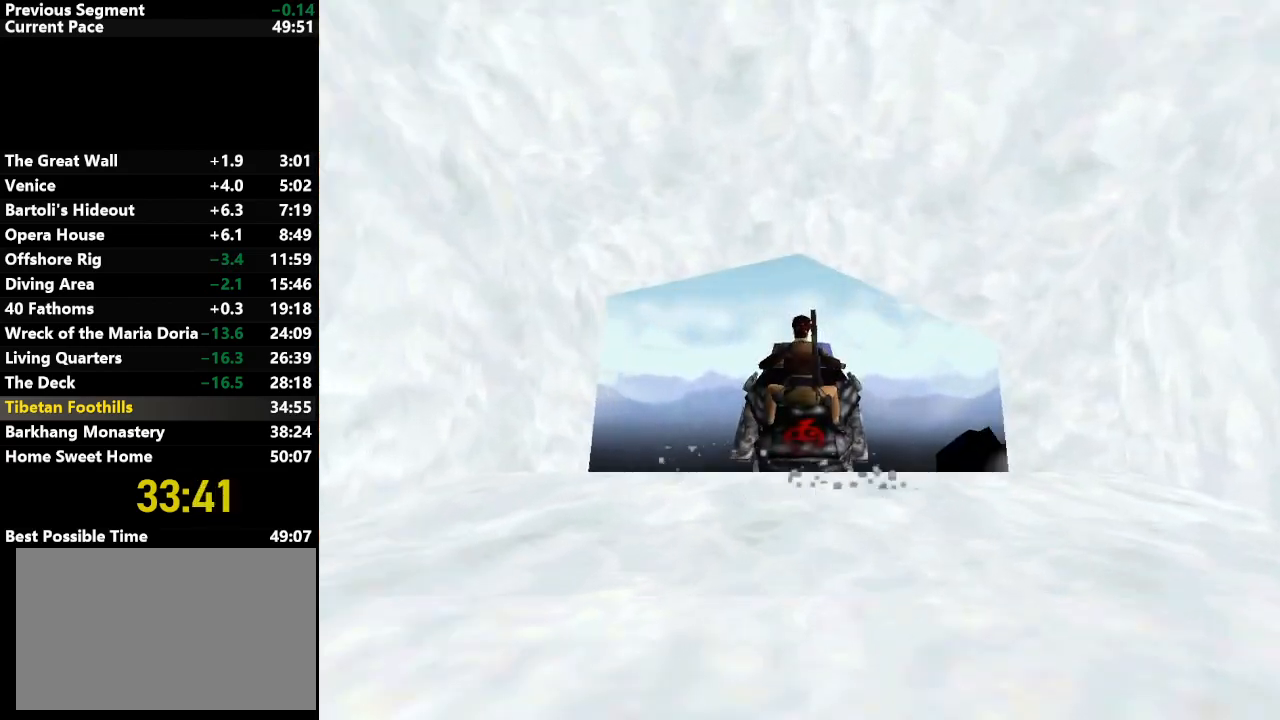
{"keys": ["up"], "events": [[367, "left", "down"], [400, "left", "up"]]}
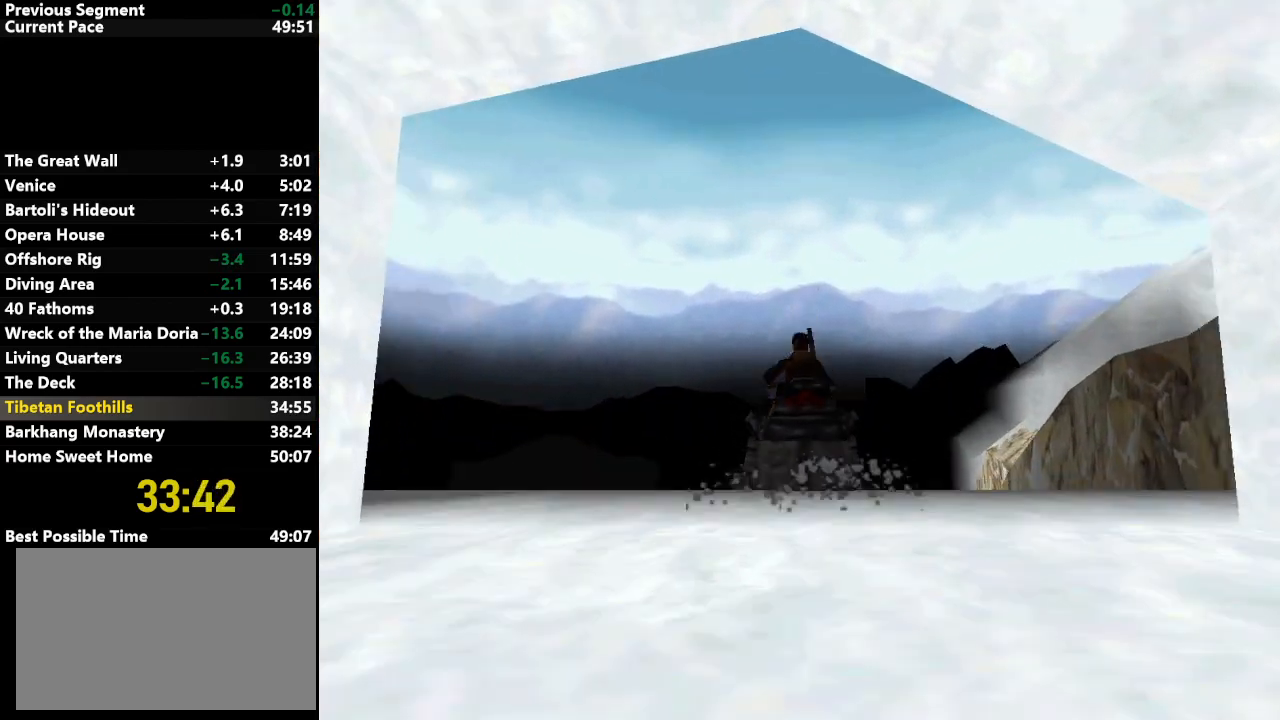
{"keys": ["up"], "events": []}
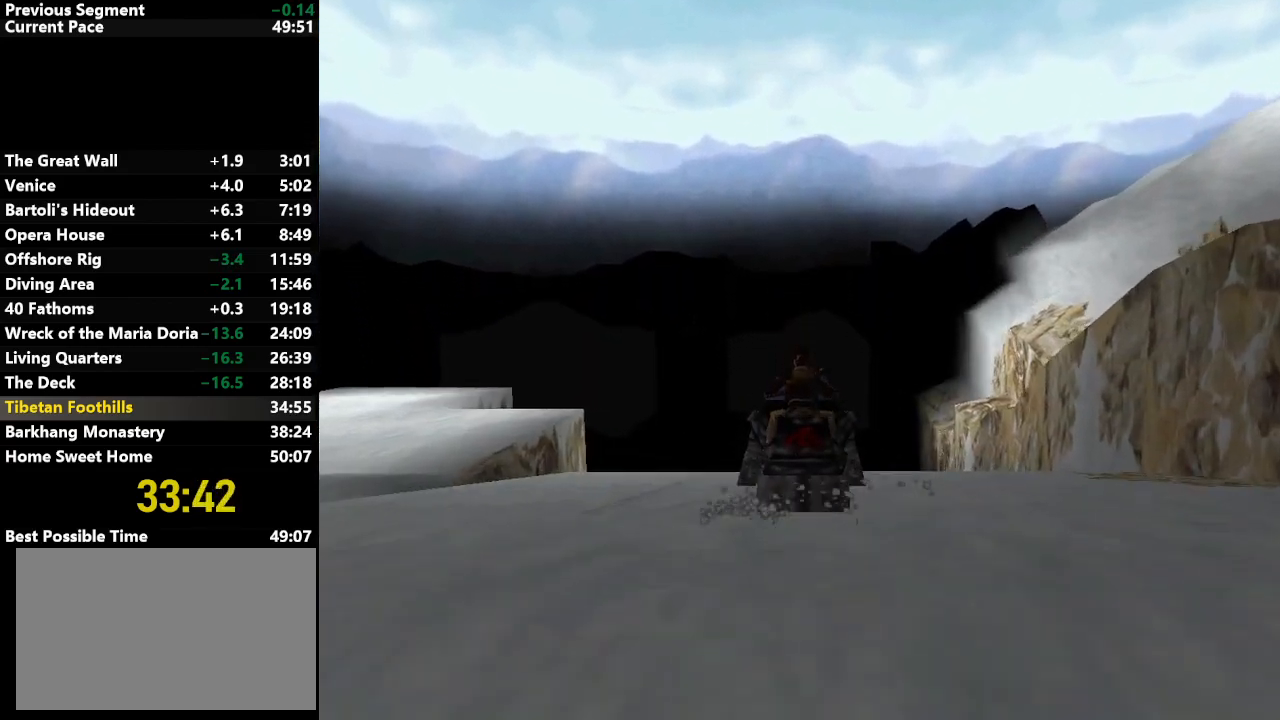
{"keys": ["up"], "events": [[350, "left", "down"], [450, "left", "up"]]}
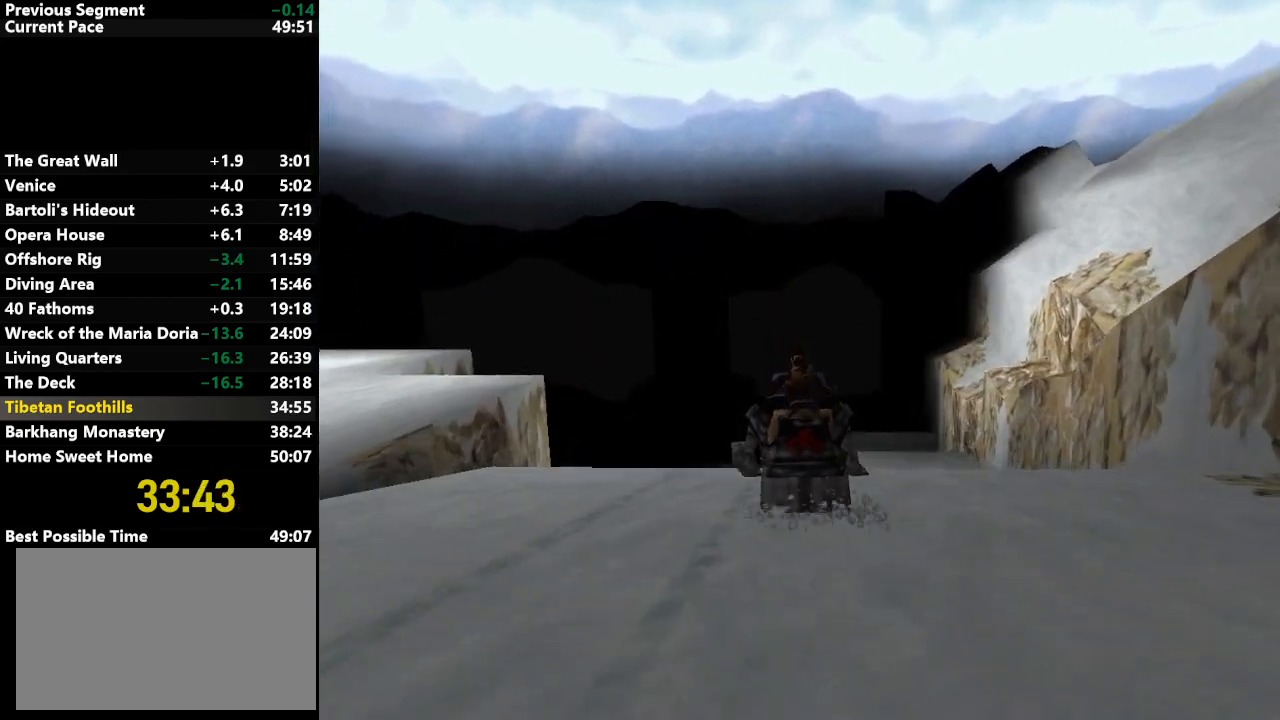
{"keys": ["up"], "events": [[83, "up", "up"], [267, "down", "down"], [417, "down", "up"], [500, "up", "down"]]}
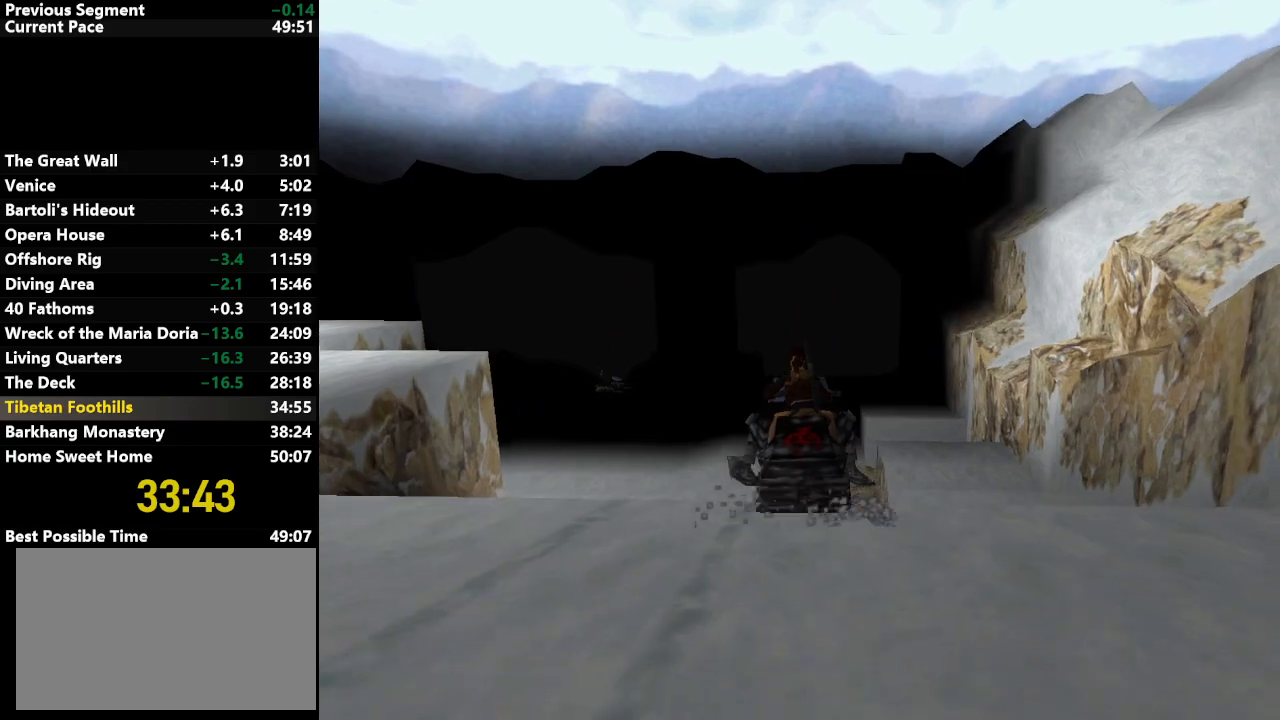
{"keys": [], "events": [[150, "up", "up"], [333, "down", "down"], [433, "down", "up"]]}
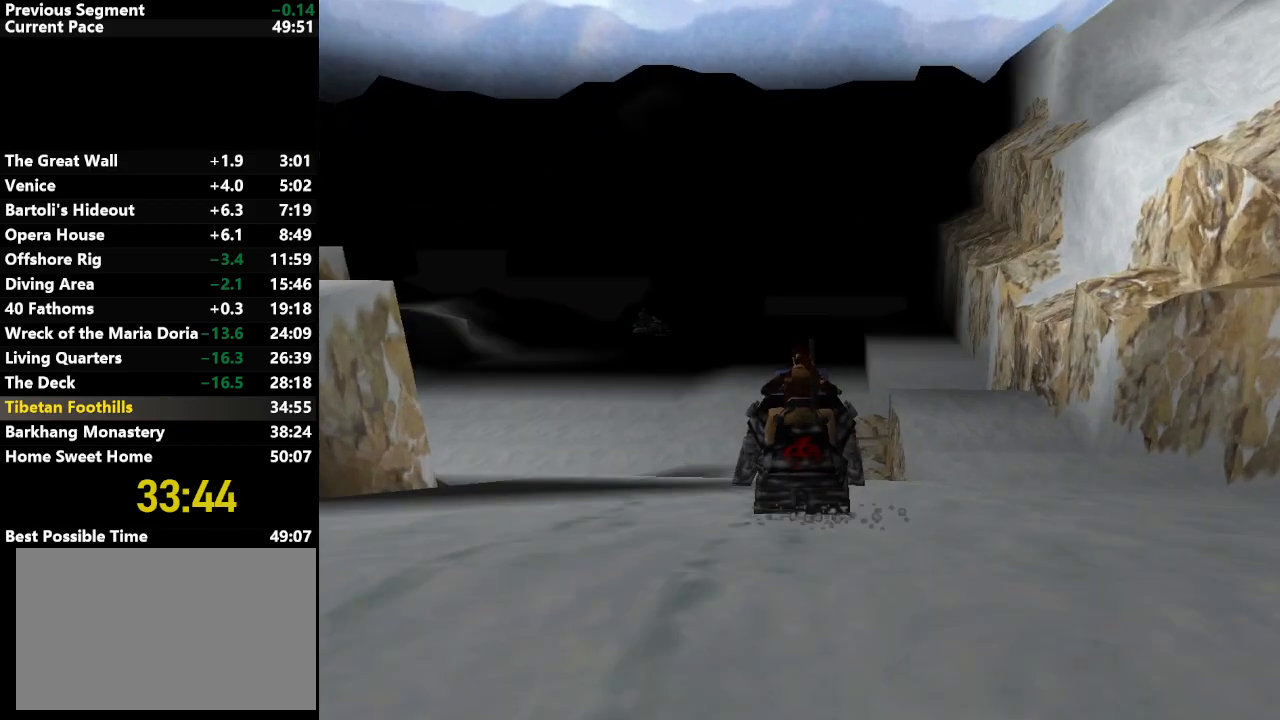
{"keys": [], "events": [[17, "up", "down"], [250, "up", "up"]]}
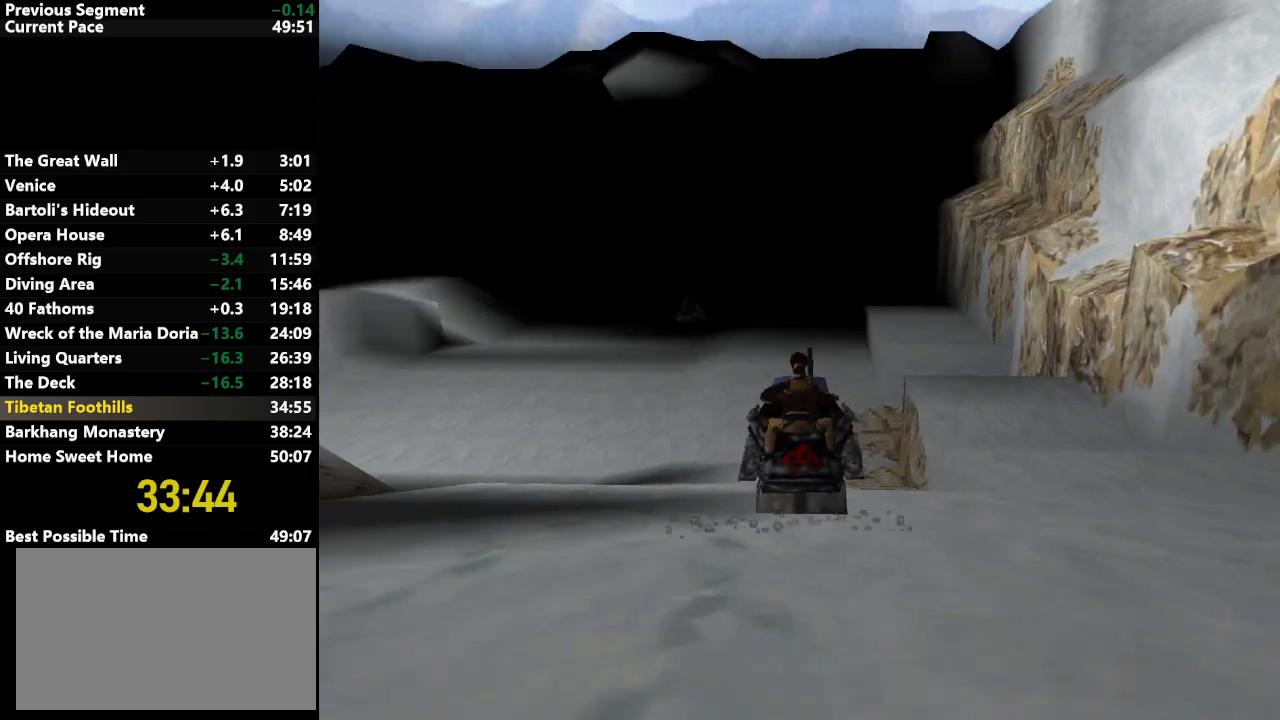
{"keys": [], "events": [[183, "up", "down"], [267, "up", "up"]]}
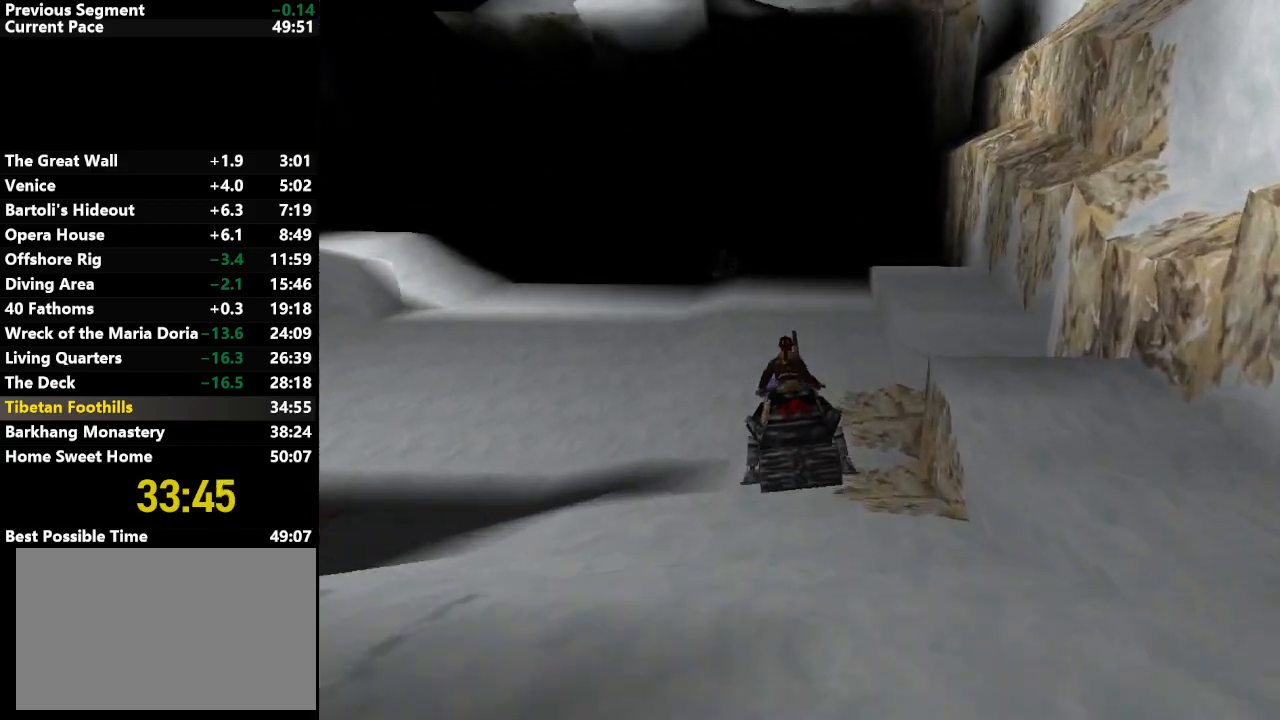
{"keys": ["left", "up"], "events": [[233, "up", "down"], [433, "left", "down"]]}
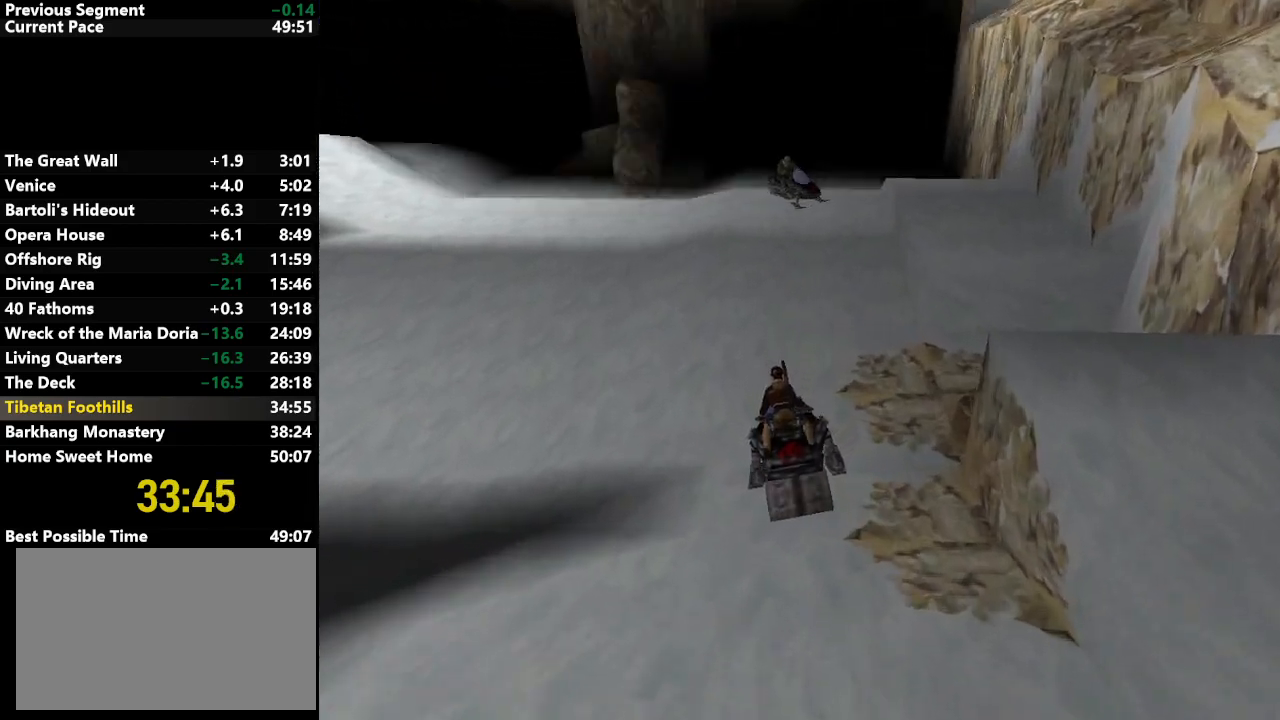
{"keys": ["action"], "events": [[17, "left", "up"], [300, "right", "down"], [350, "action", "down"], [400, "right", "up"], [483, "up", "up"]]}
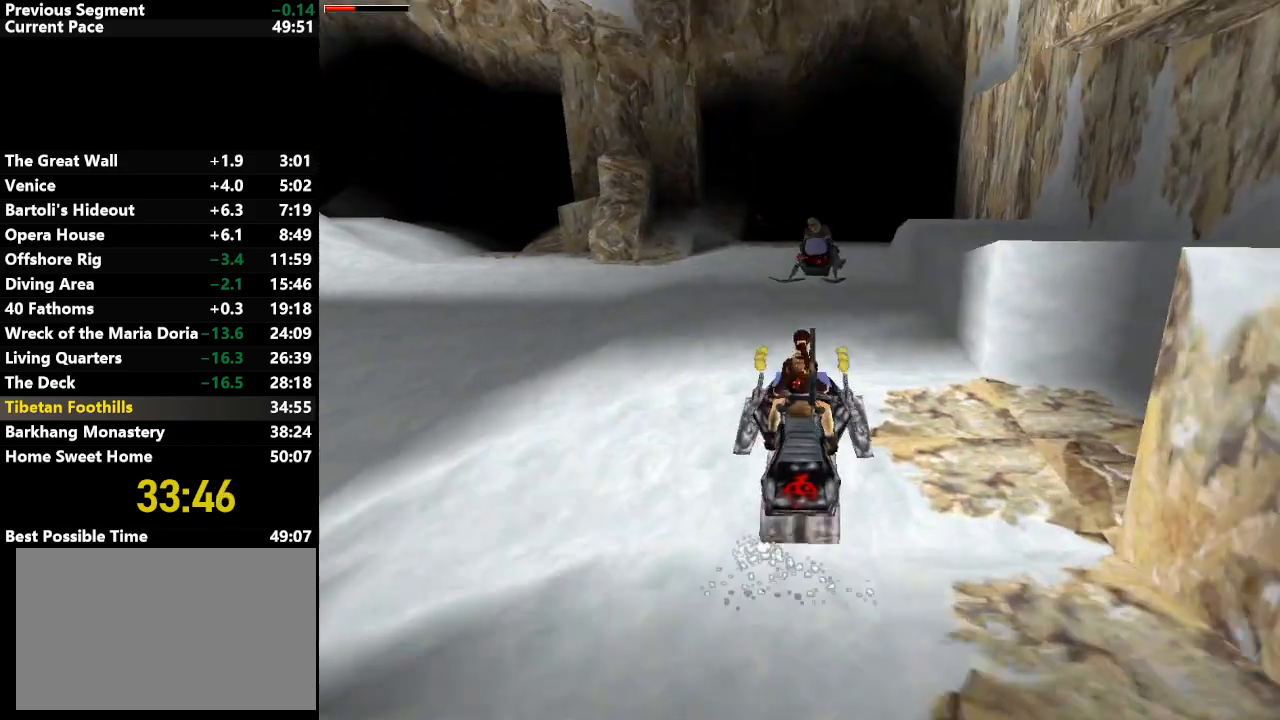
{"keys": ["action"], "events": []}
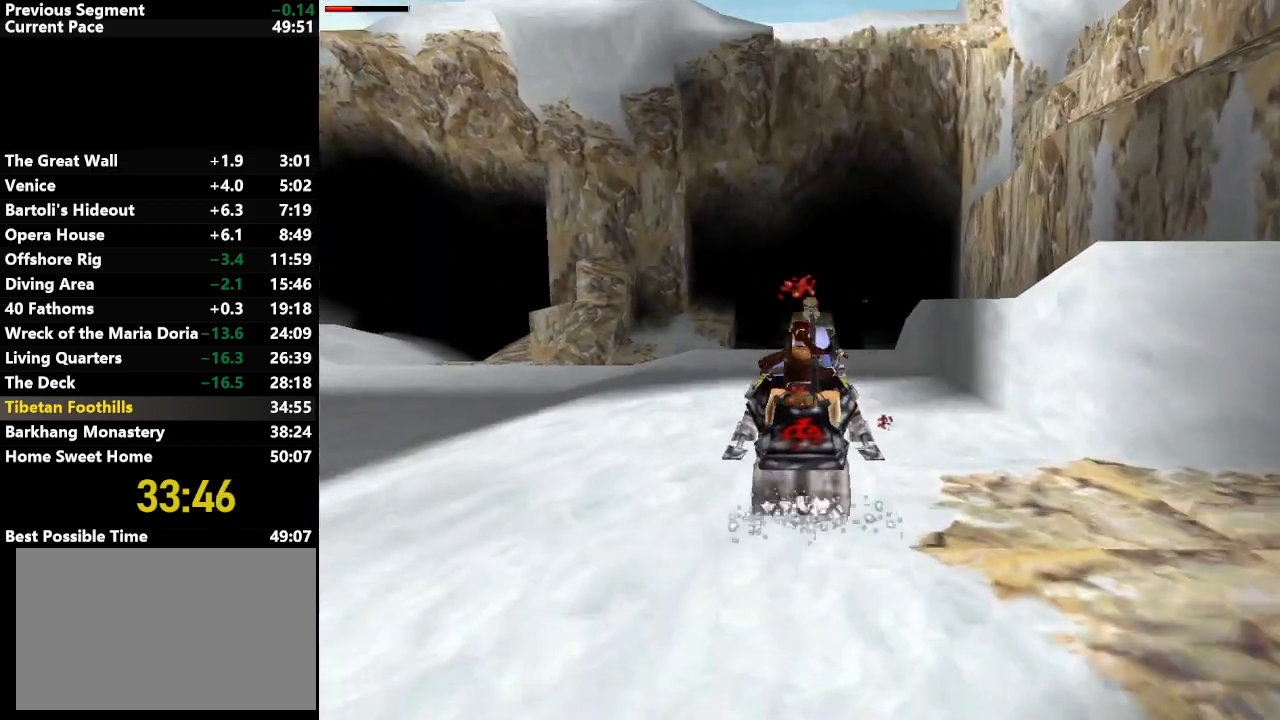
{"keys": ["action", "up"], "events": [[183, "up", "down"]]}
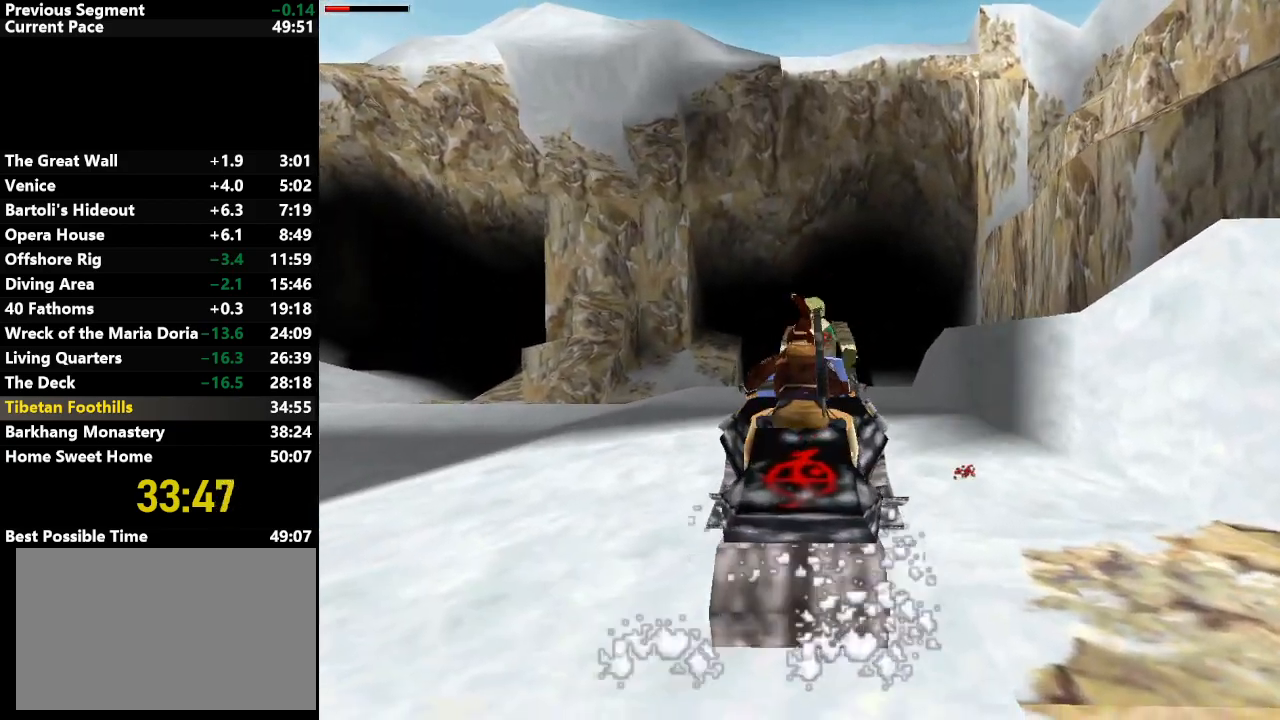
{"keys": ["action", "up"], "events": []}
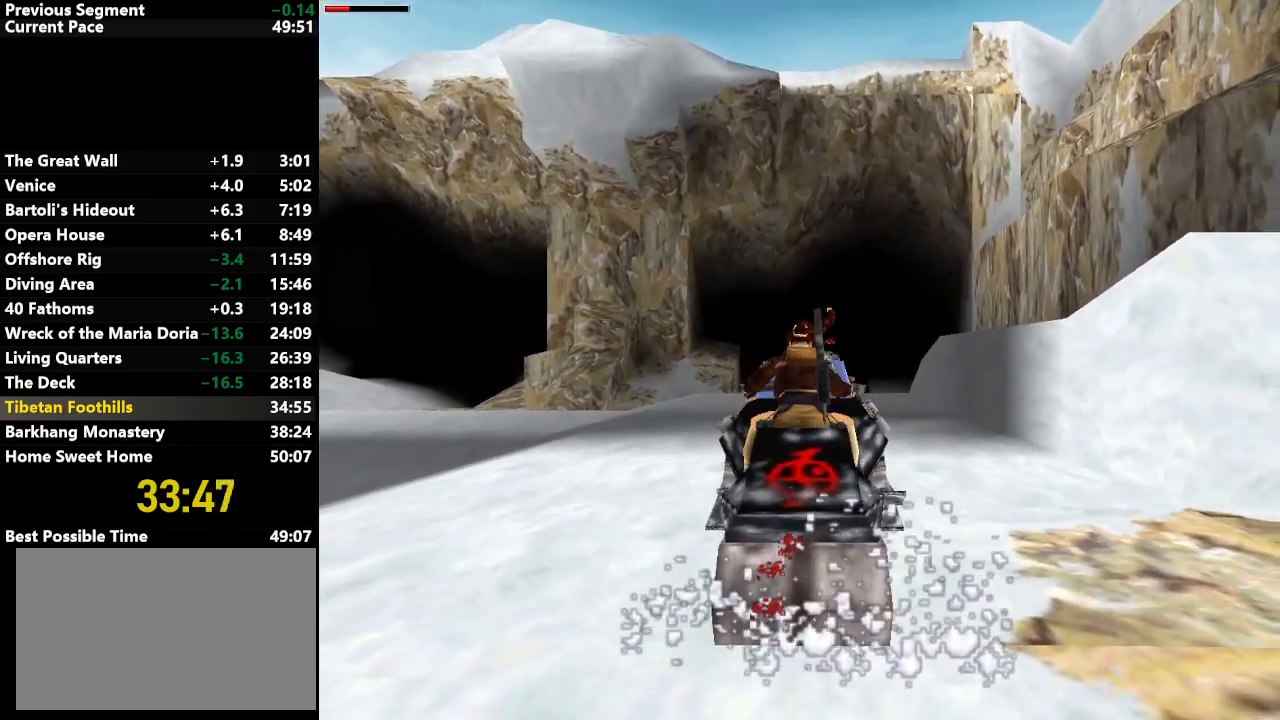
{"keys": ["action", "up"], "events": []}
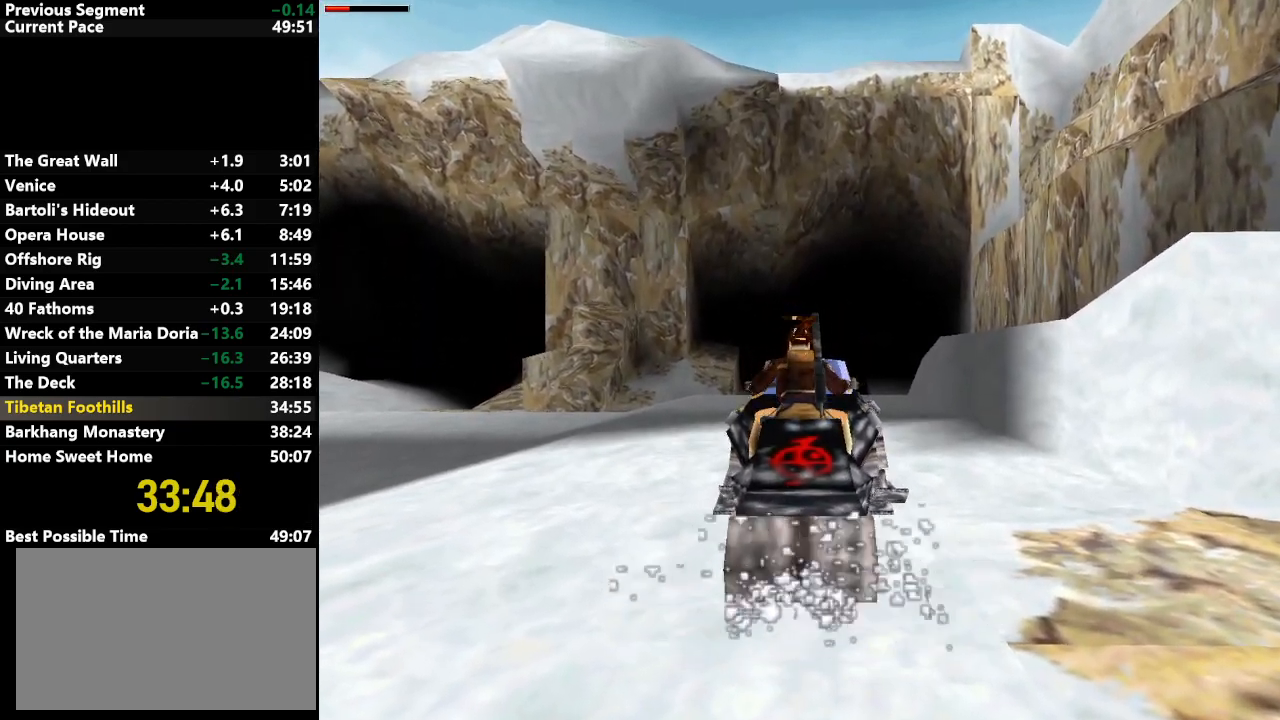
{"keys": ["action", "up"], "events": []}
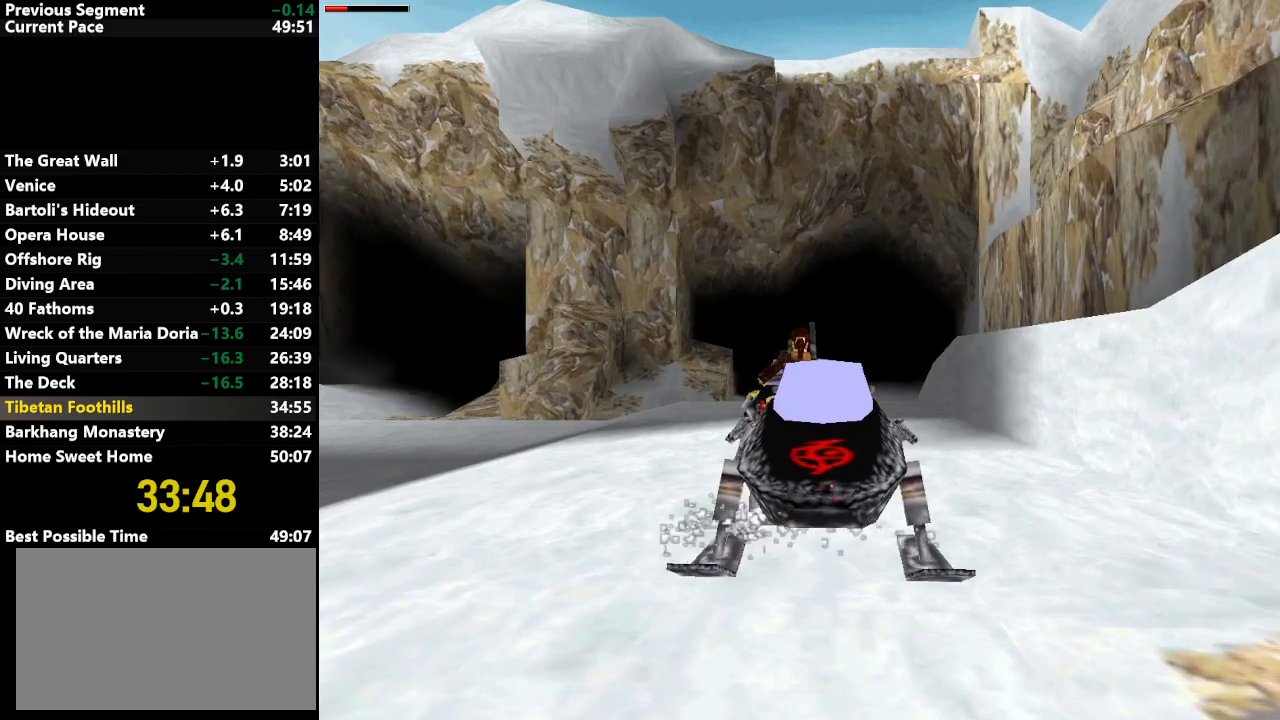
{"keys": ["action", "up"], "events": []}
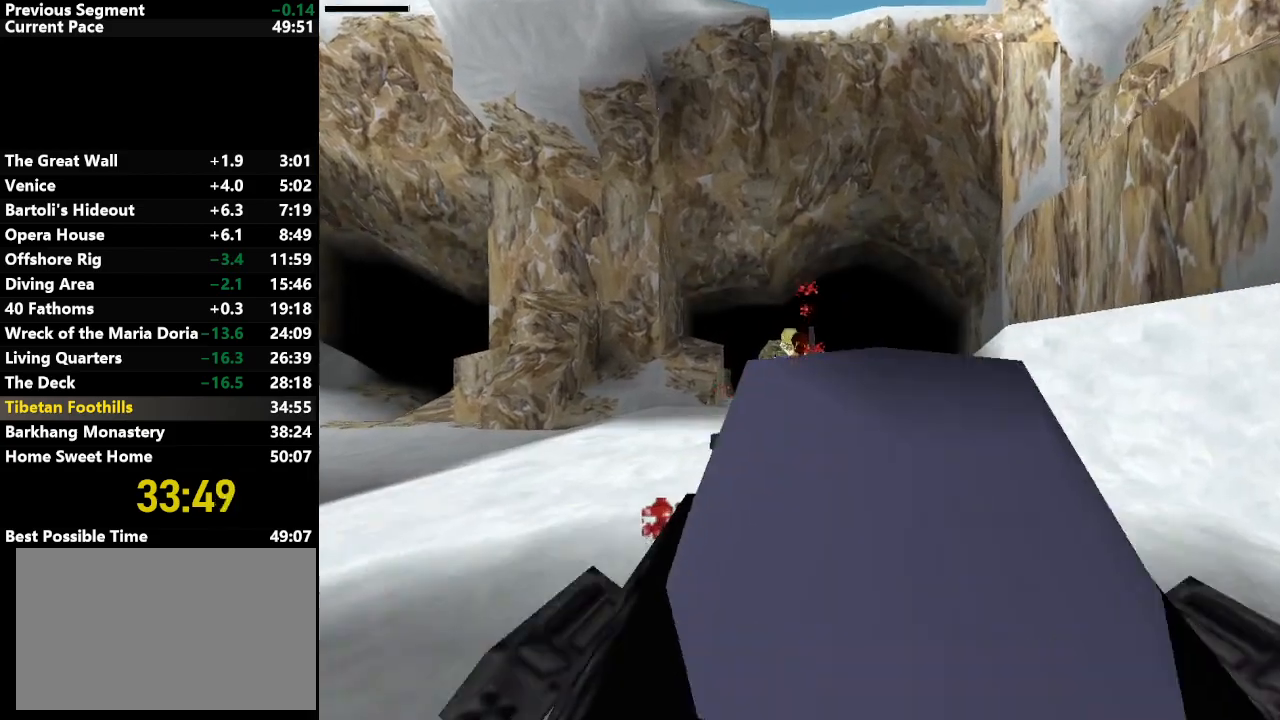
{"keys": ["action", "up"], "events": []}
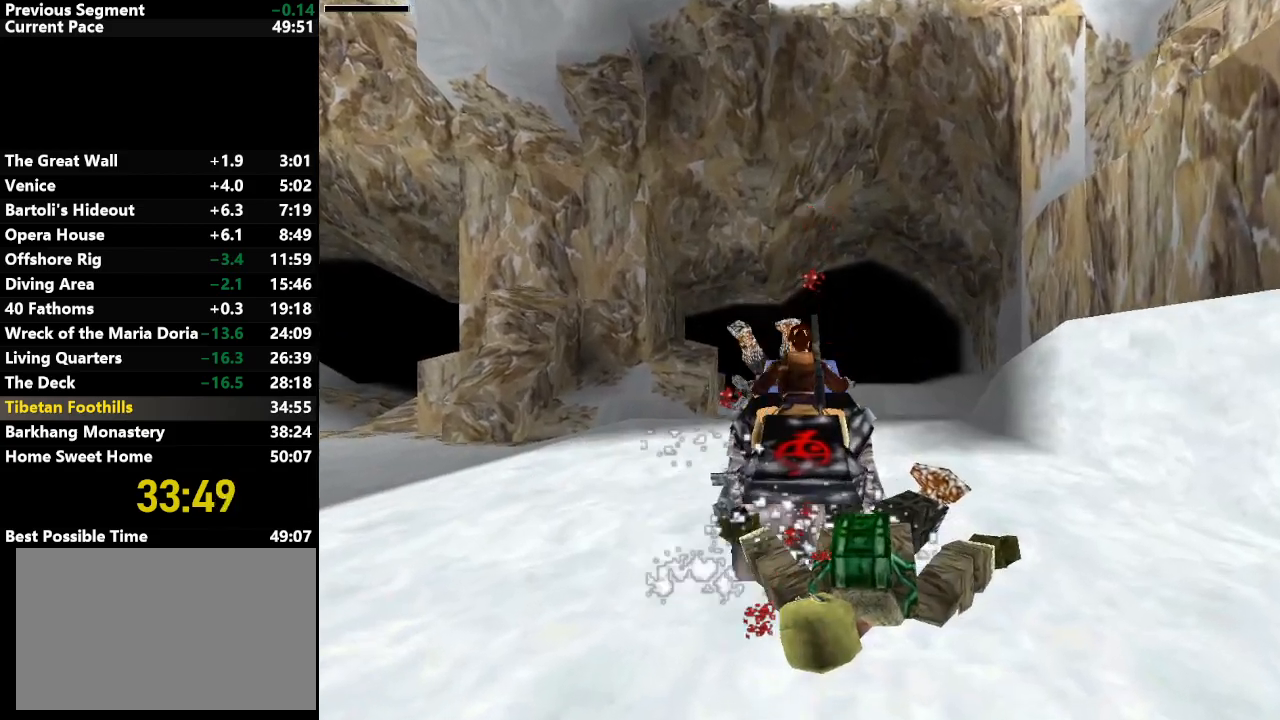
{"keys": ["up"], "events": [[233, "action", "up"]]}
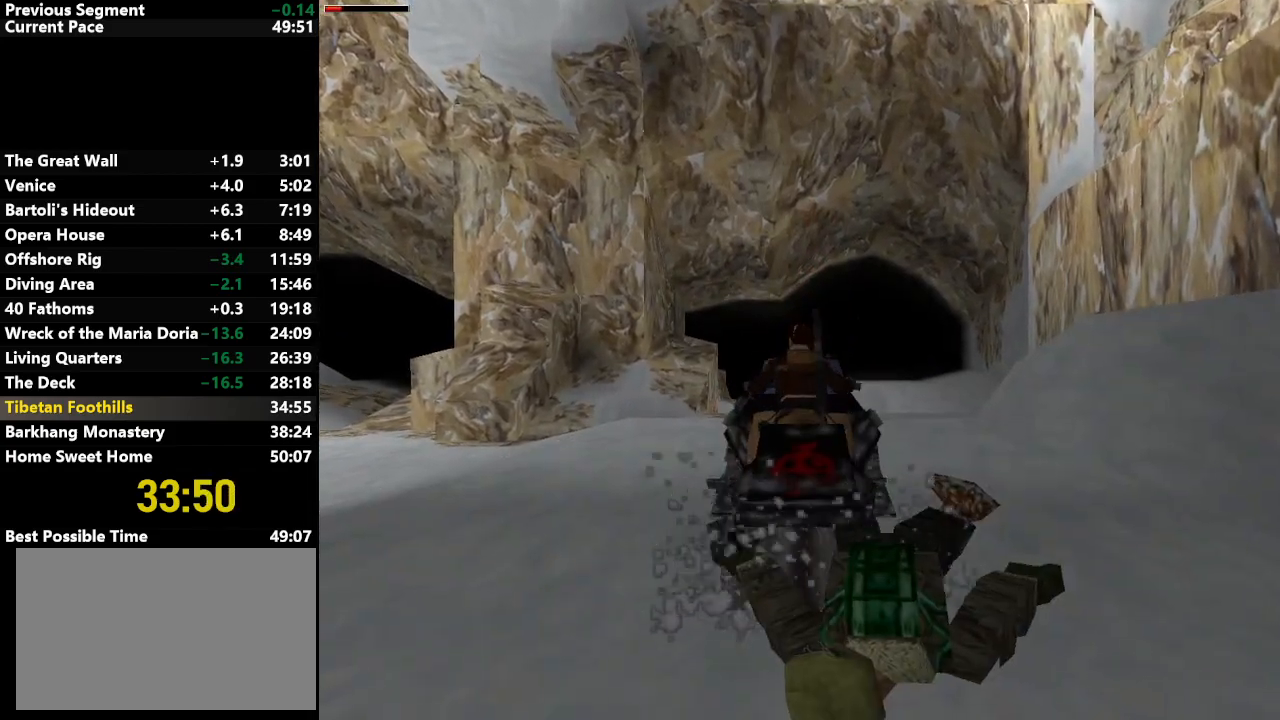
{"keys": ["up"], "events": [[217, "left", "down"], [300, "left", "up"]]}
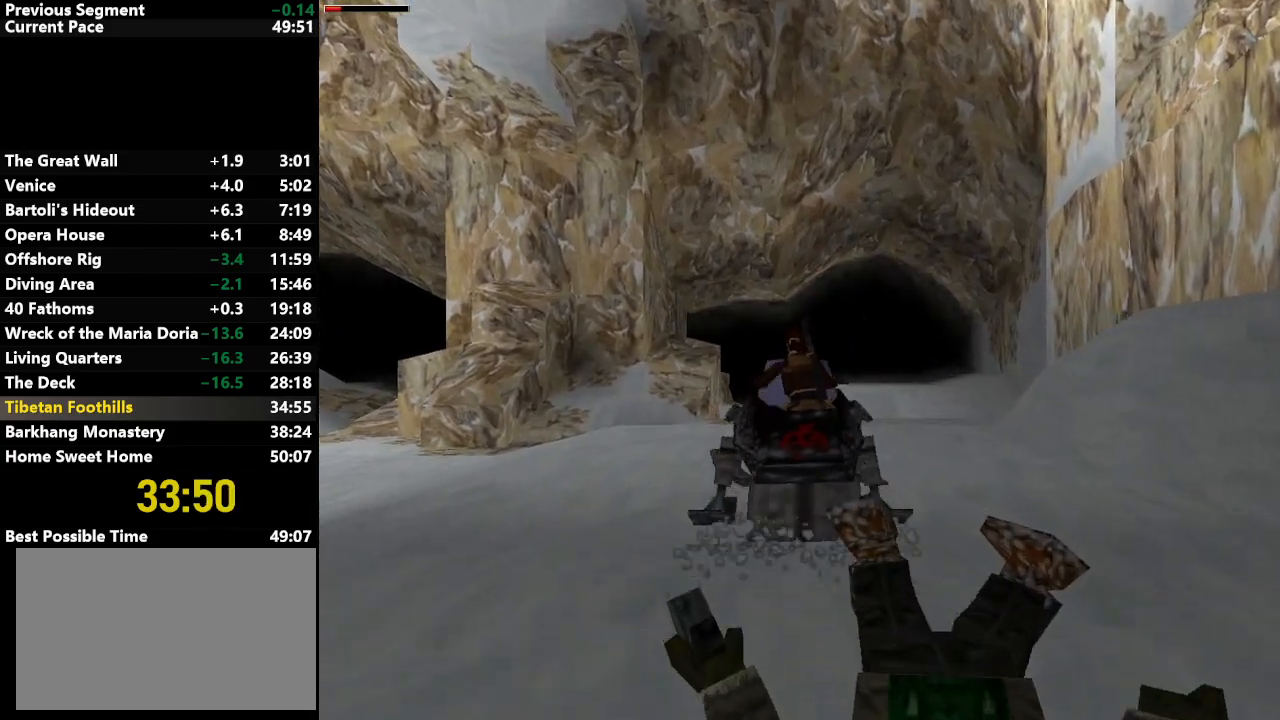
{"keys": ["up"], "events": []}
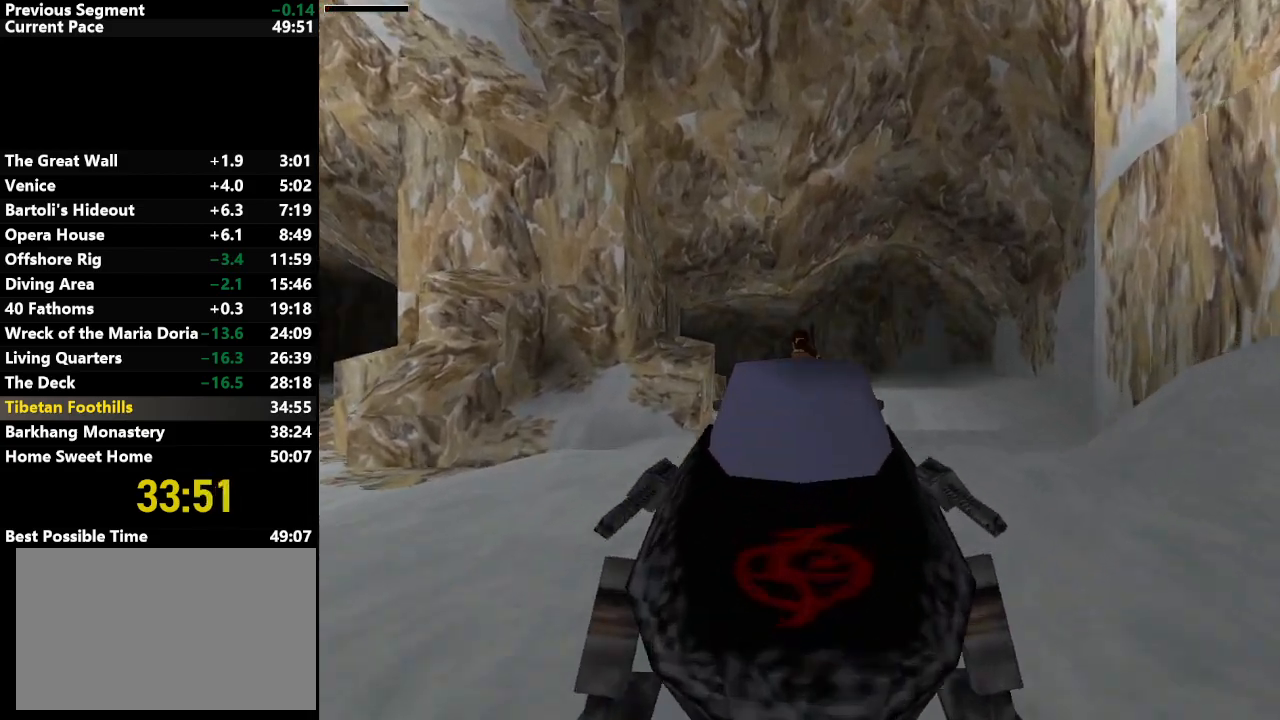
{"keys": ["up"], "events": []}
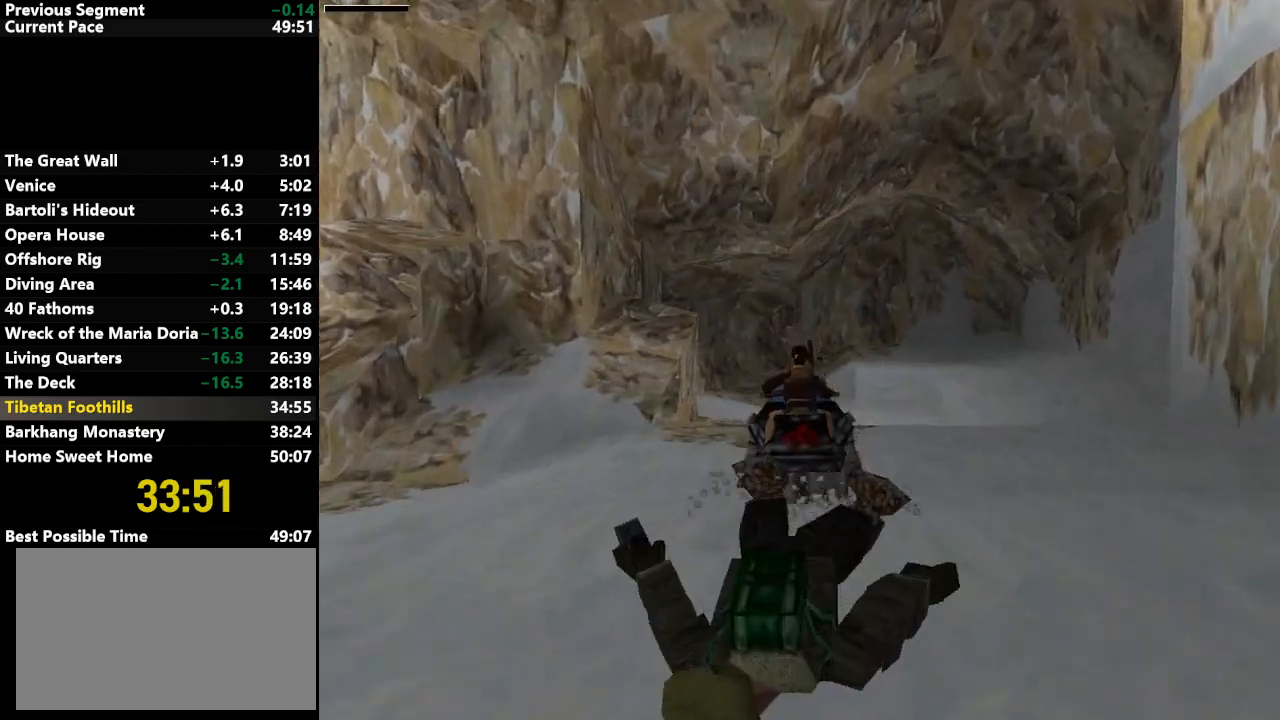
{"keys": ["up"], "events": []}
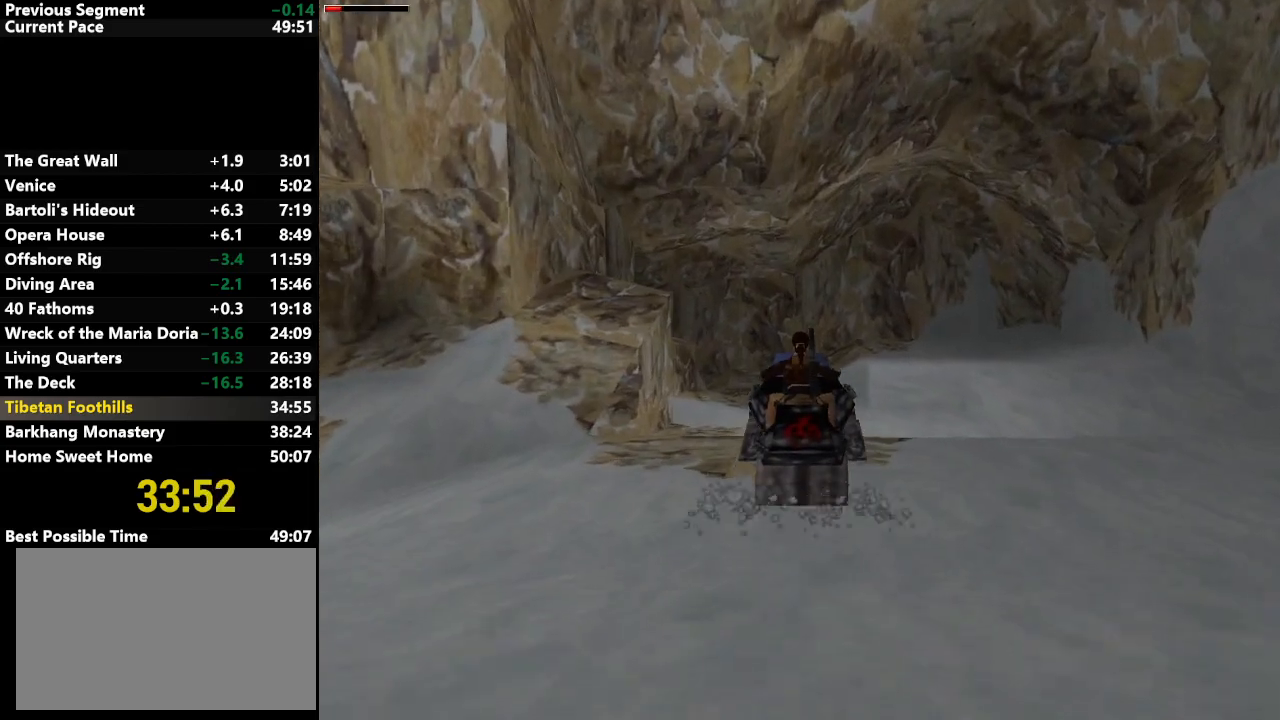
{"keys": ["up"], "events": [[367, "left", "down"], [500, "left", "up"]]}
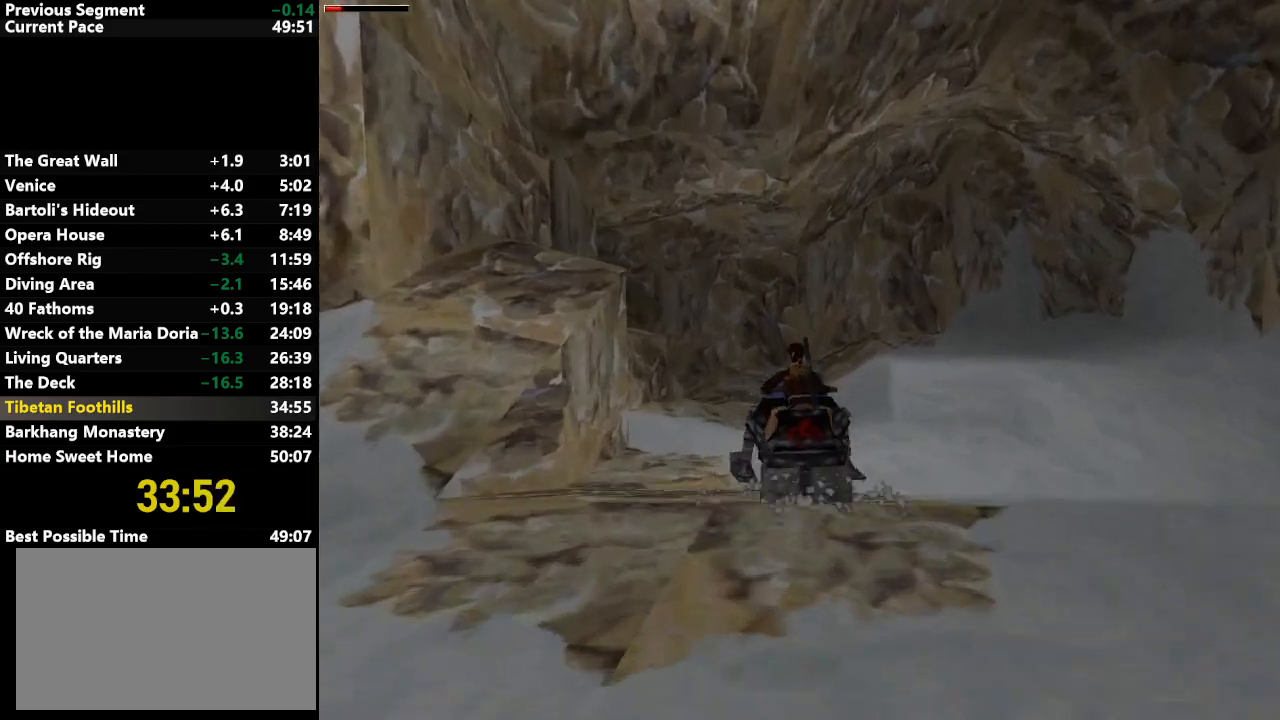
{"keys": ["up"], "events": [[333, "left", "down"], [483, "left", "up"]]}
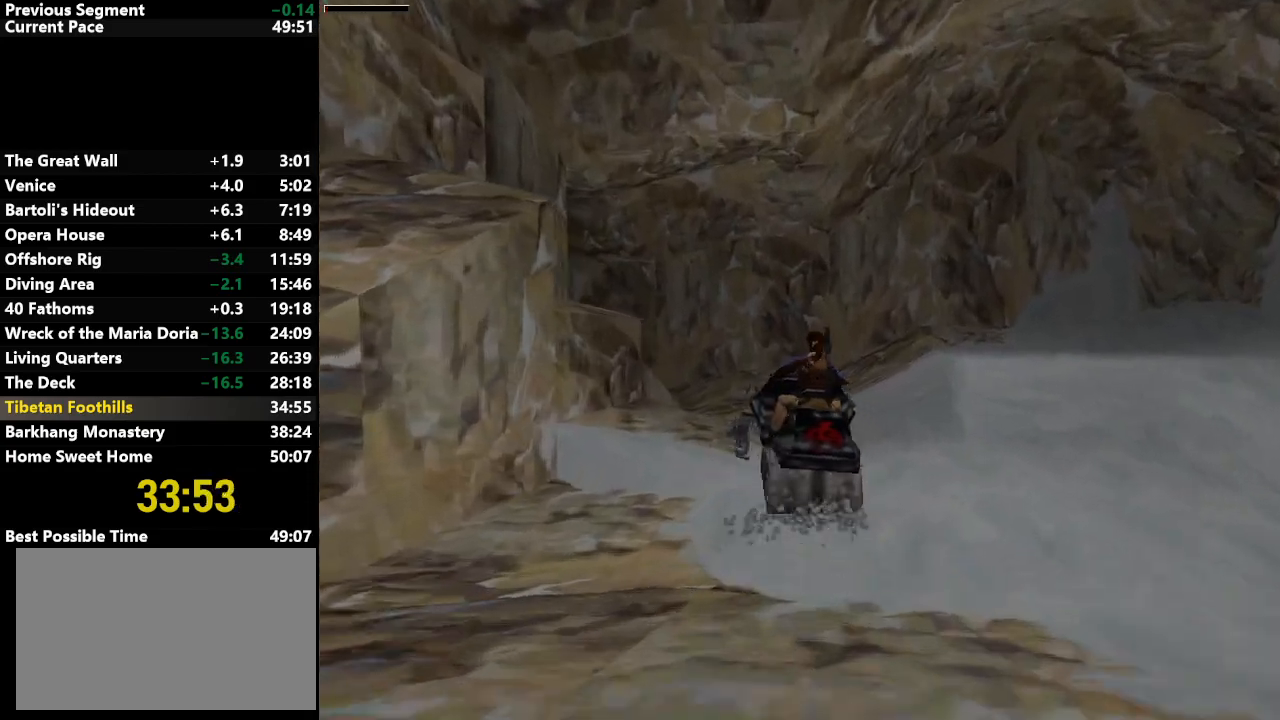
{"keys": ["left", "up"], "events": [[300, "left", "down"]]}
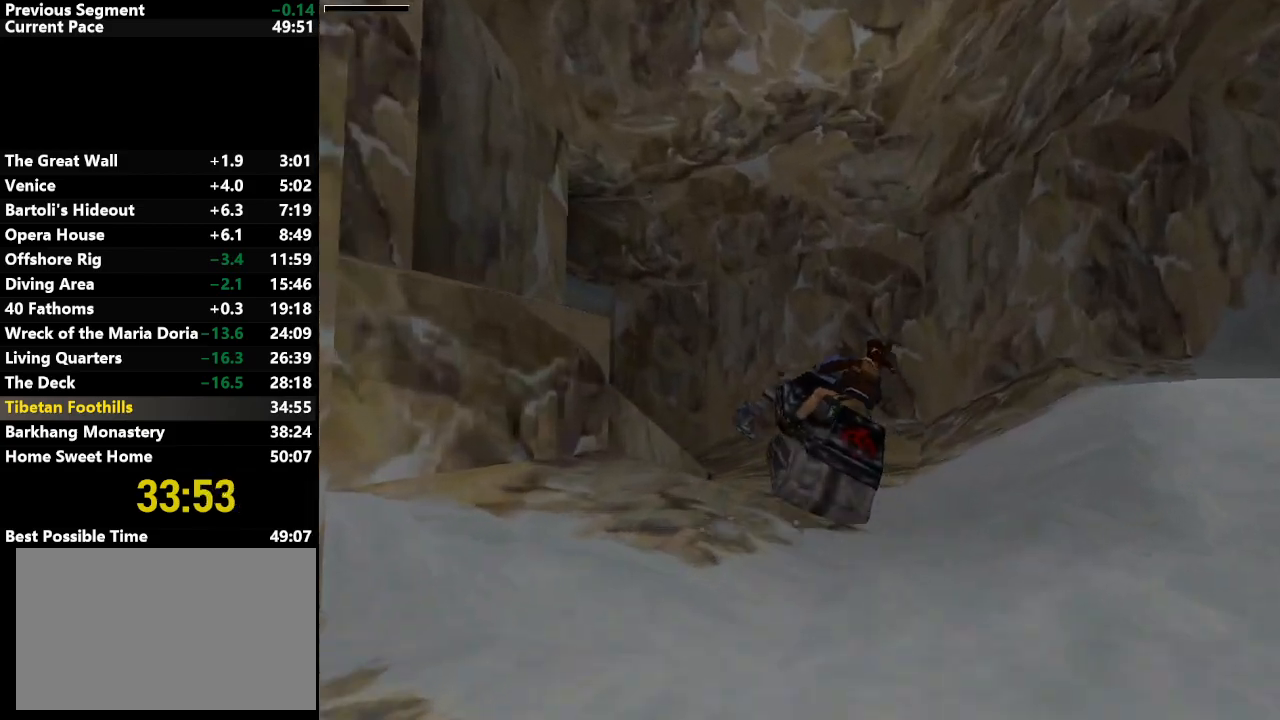
{"keys": ["left", "up"], "events": [[317, "left", "up"], [500, "left", "down"]]}
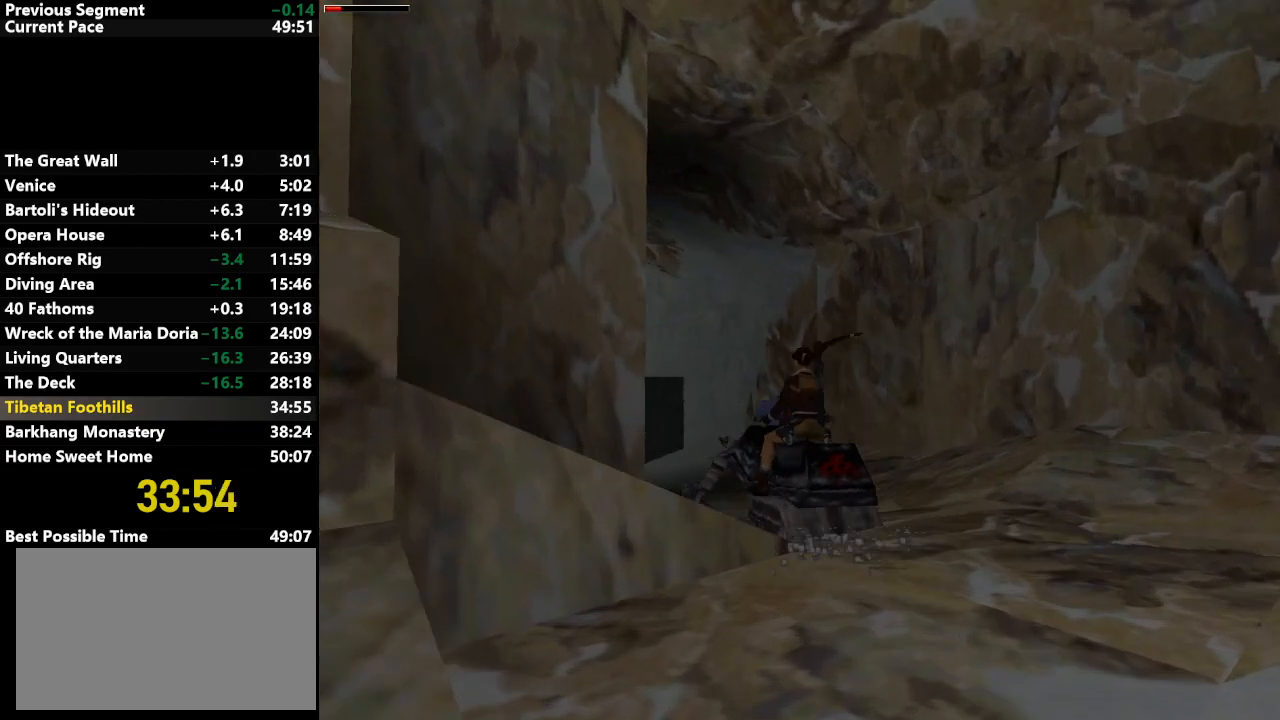
{"keys": ["left", "up"], "events": [[300, "left", "up"], [417, "left", "down"]]}
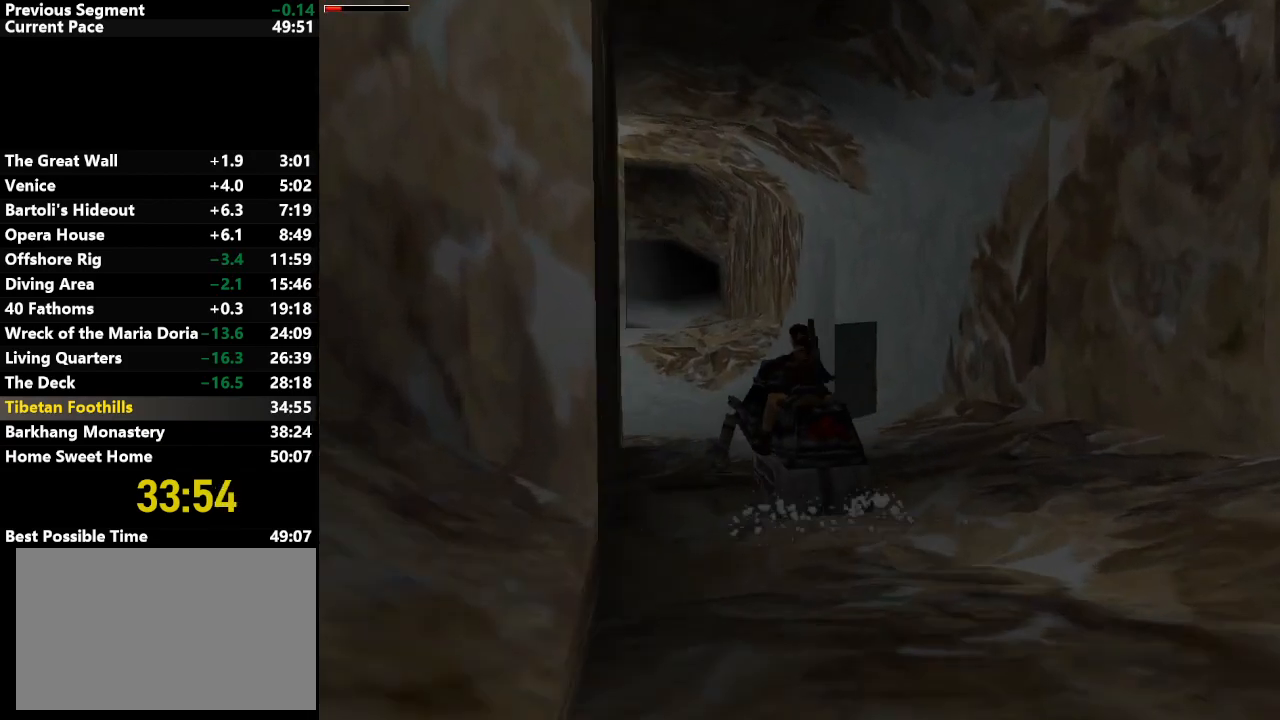
{"keys": ["right", "up"], "events": [[67, "left", "up"], [300, "right", "down"]]}
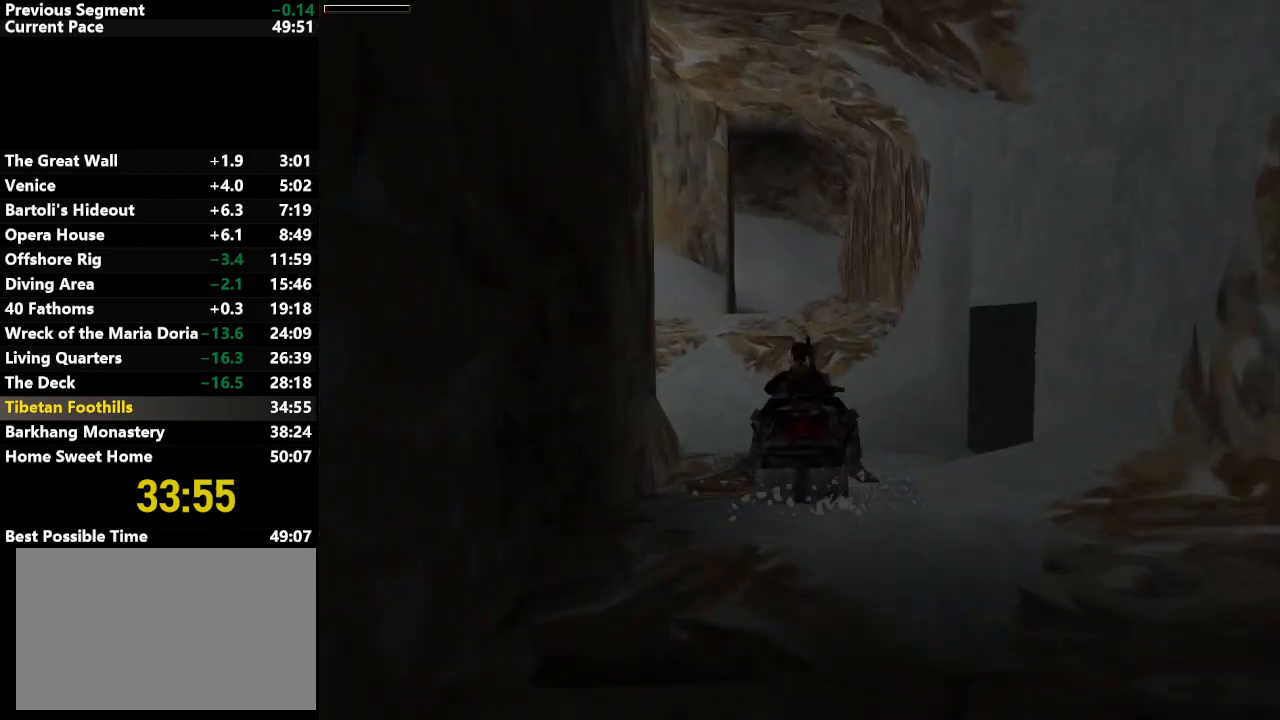
{"keys": ["right"], "events": [[33, "up", "up"]]}